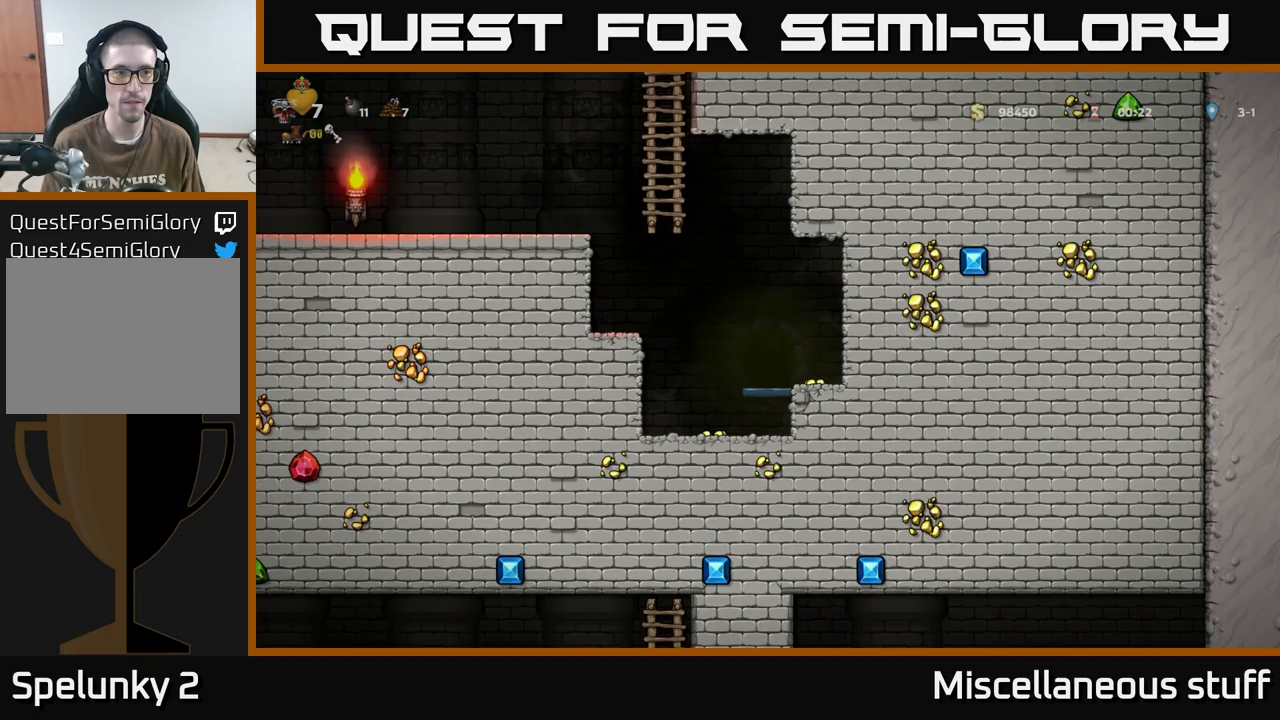
Gameplay with a controller (Xbox layout); each line is a JSON object with the inputs held at the frame after it (dt_ms = milliseconds from this image to that frame). "events" lists button and stick changes between this image and that frame as [ms after this image, input, new state], when the widget could be followed in between. Not read: left_stick right_stick.
{"dt_ms": 750, "buttons": ["DPAD_RIGHT"], "events": [[666, "DPAD_RIGHT", "down"]]}
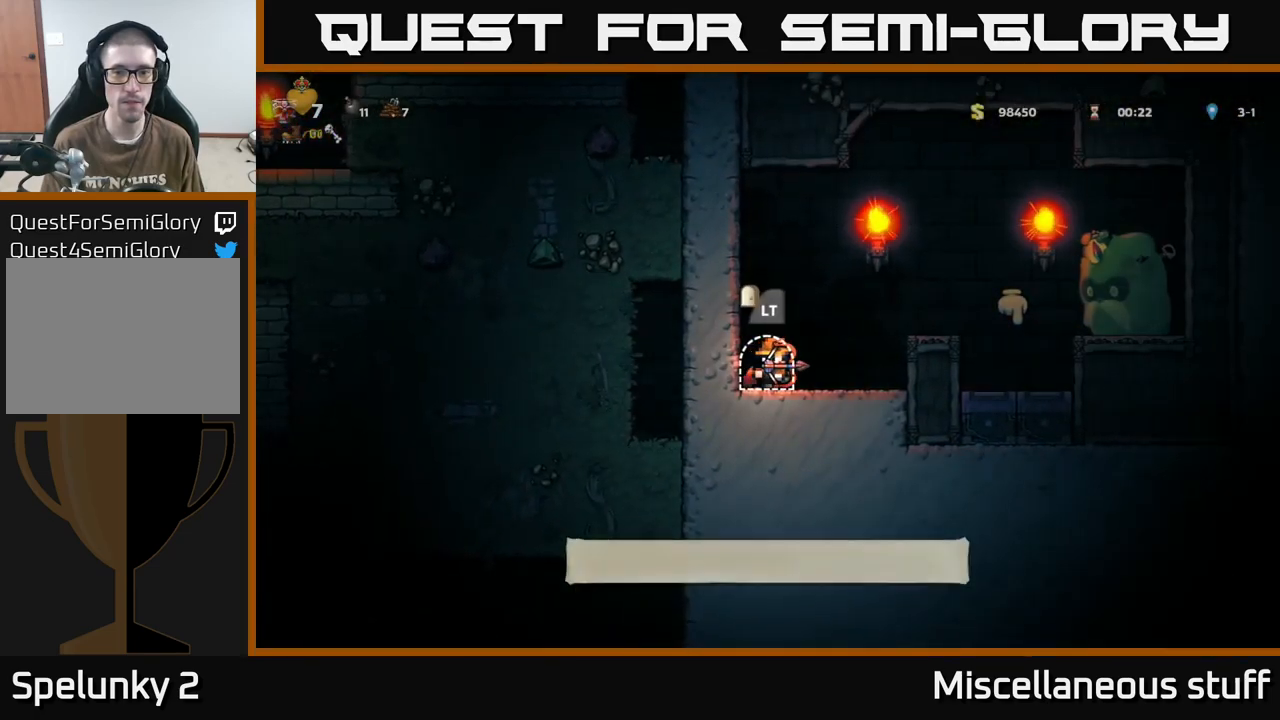
{"dt_ms": 500, "buttons": [], "events": [[16, "A", "down"], [283, "A", "up"], [400, "DPAD_RIGHT", "up"]]}
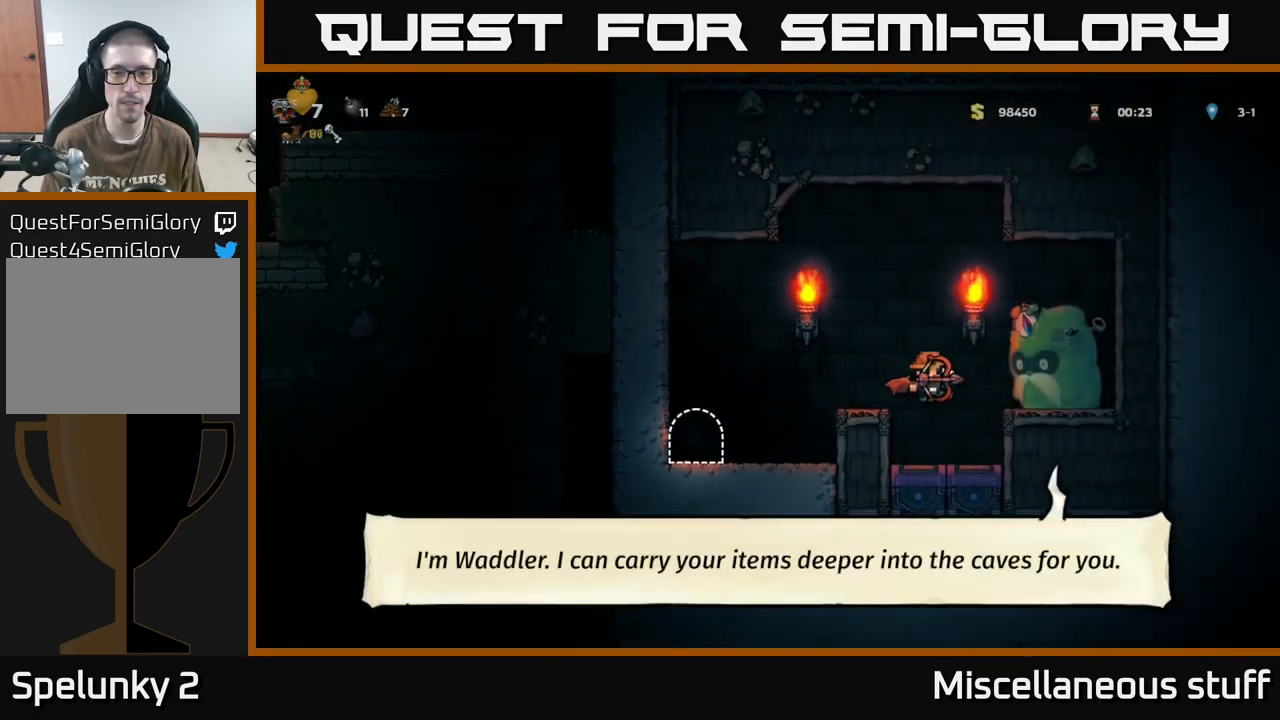
{"dt_ms": 500, "buttons": ["DPAD_LEFT"], "events": [[116, "DPAD_DOWN", "down"], [233, "X", "down"], [300, "A", "down"], [300, "DPAD_DOWN", "up"], [316, "X", "up"], [333, "DPAD_LEFT", "down"], [366, "A", "up"]]}
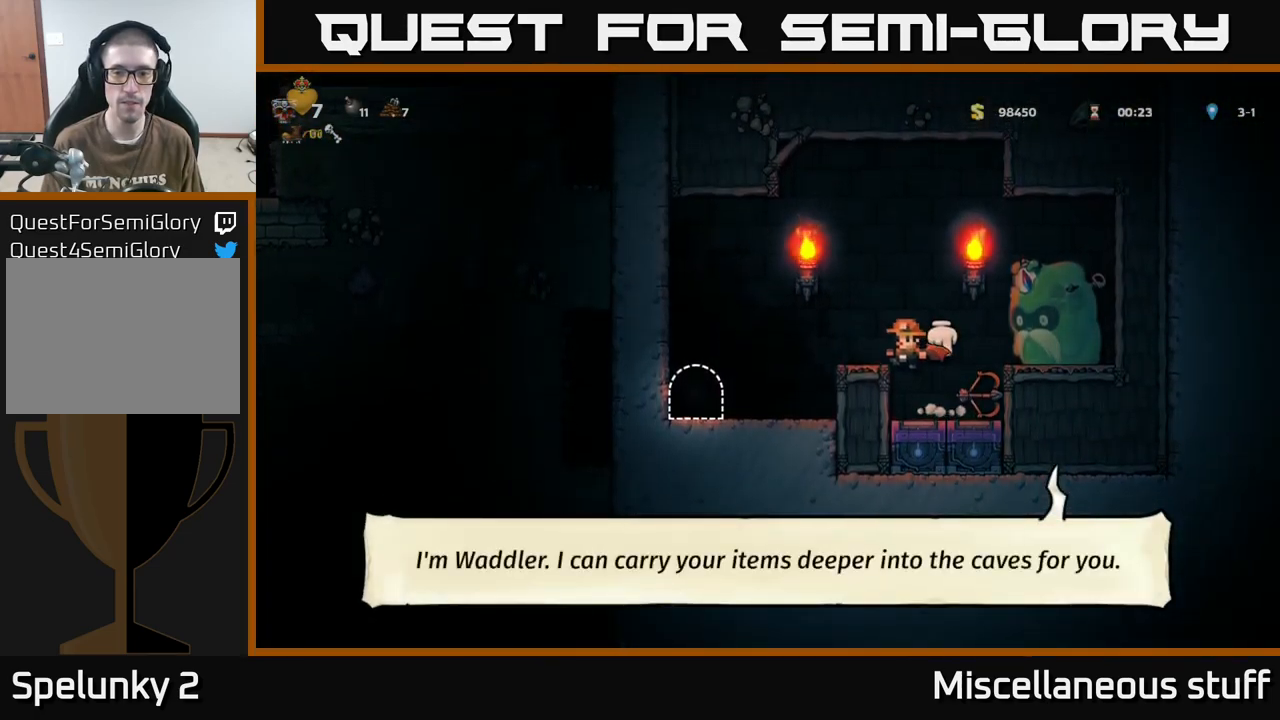
{"dt_ms": 500, "buttons": ["A", "DPAD_LEFT"], "events": [[433, "A", "down"]]}
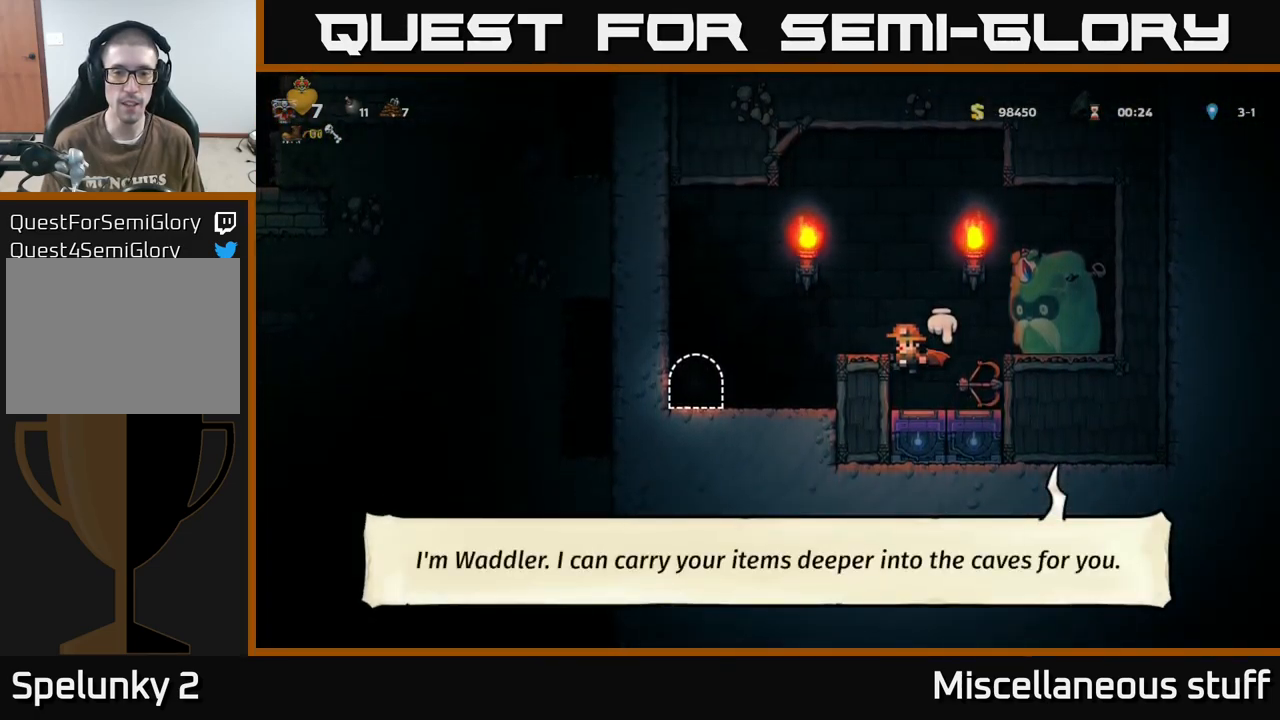
{"dt_ms": 500, "buttons": [], "events": [[116, "A", "up"], [416, "DPAD_LEFT", "up"]]}
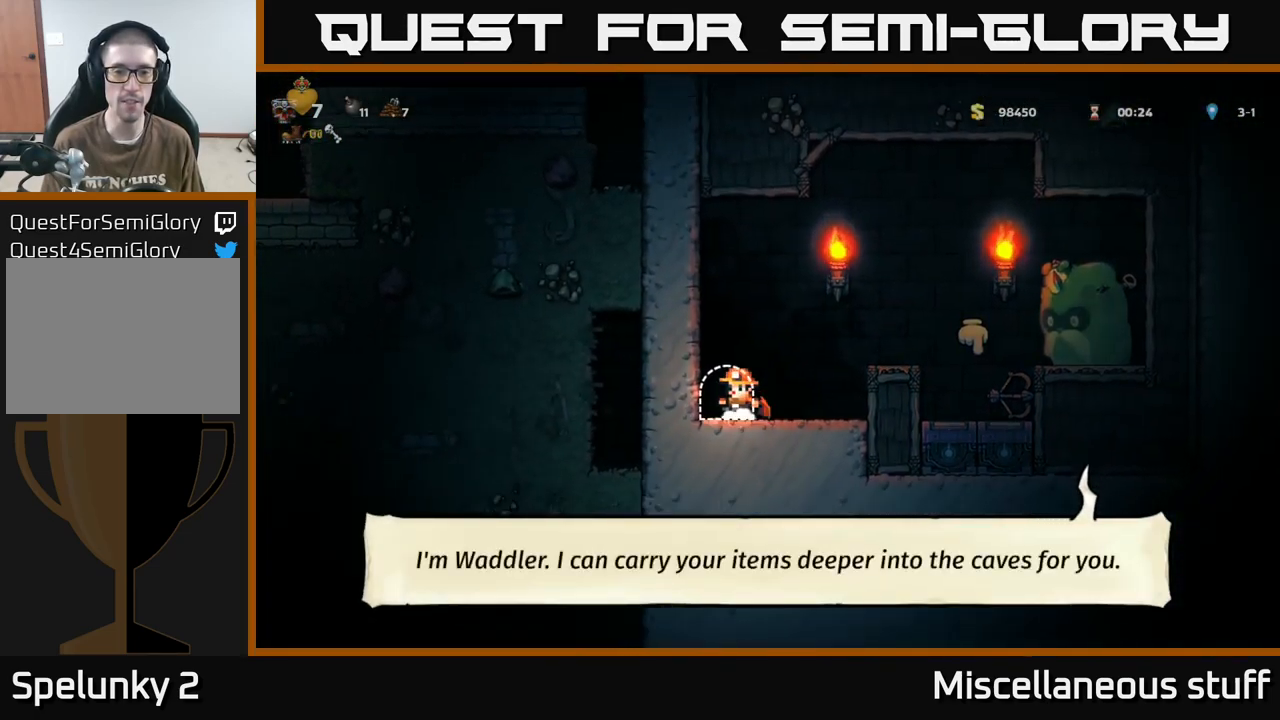
{"dt_ms": 500, "buttons": [], "events": [[33, "L2", "down"], [150, "L2", "up"], [233, "L2", "down"], [300, "L2", "up"]]}
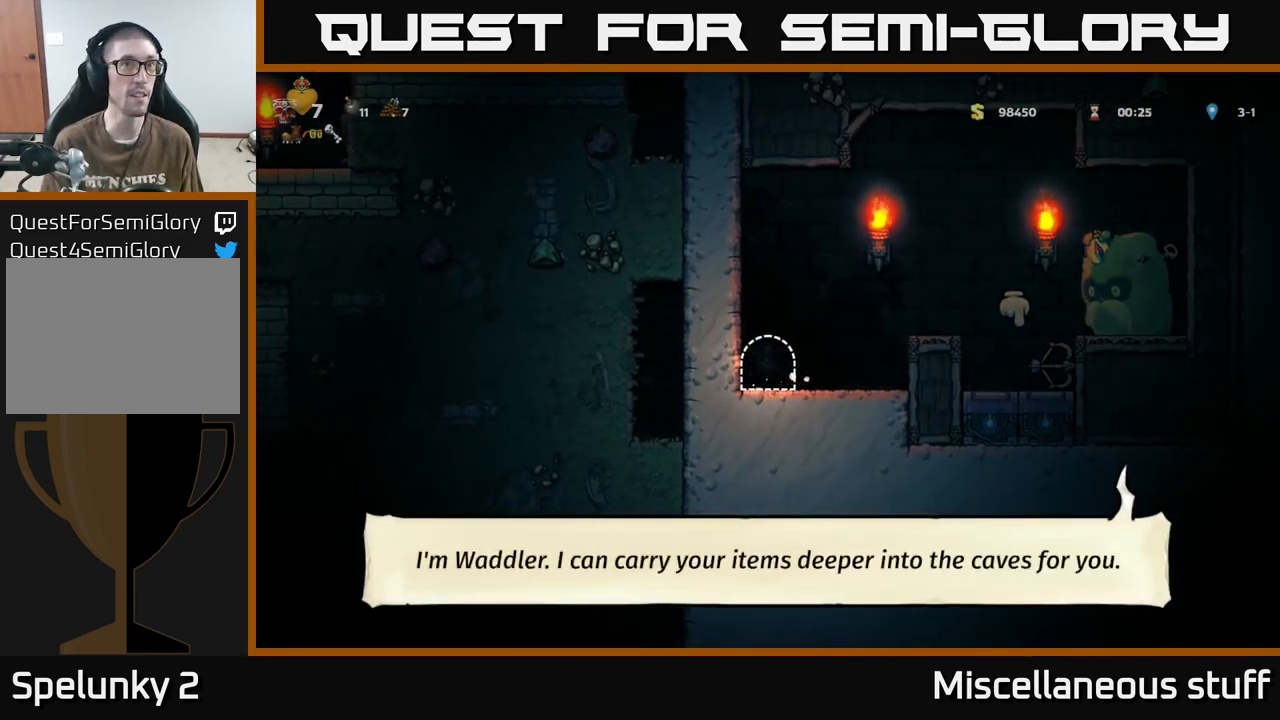
{"dt_ms": 500, "buttons": [], "events": []}
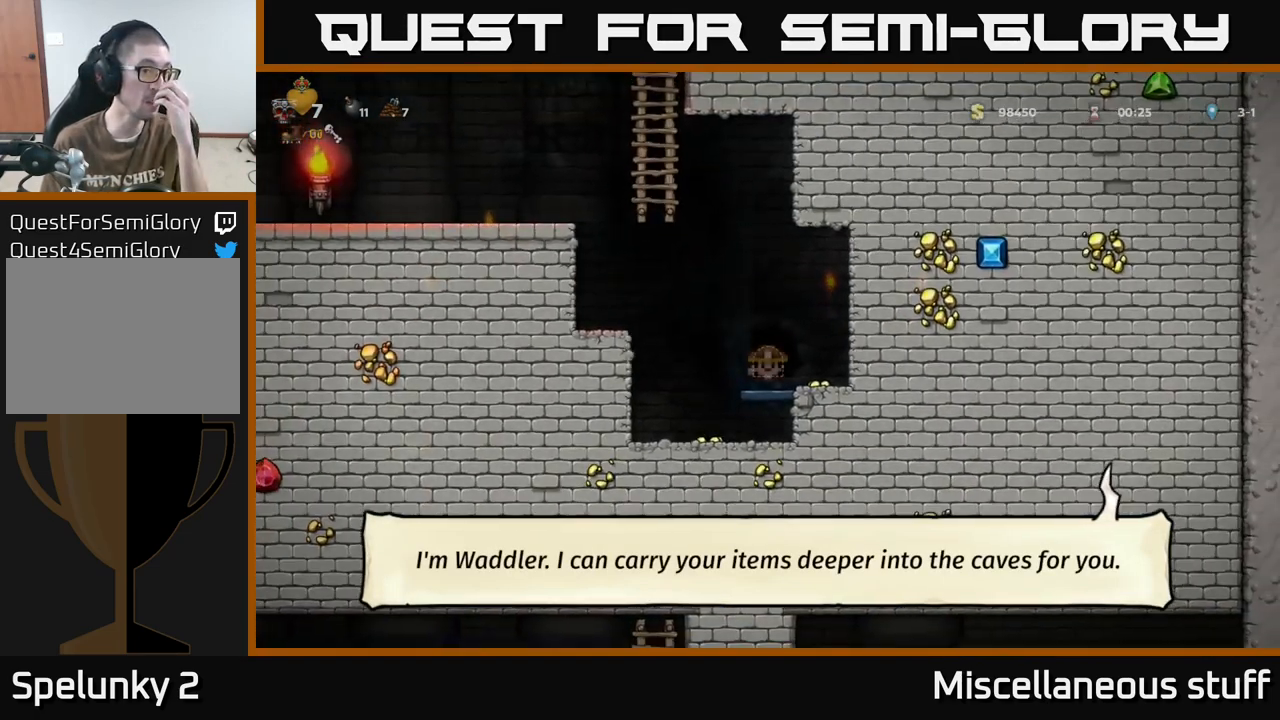
{"dt_ms": 500, "buttons": [], "events": []}